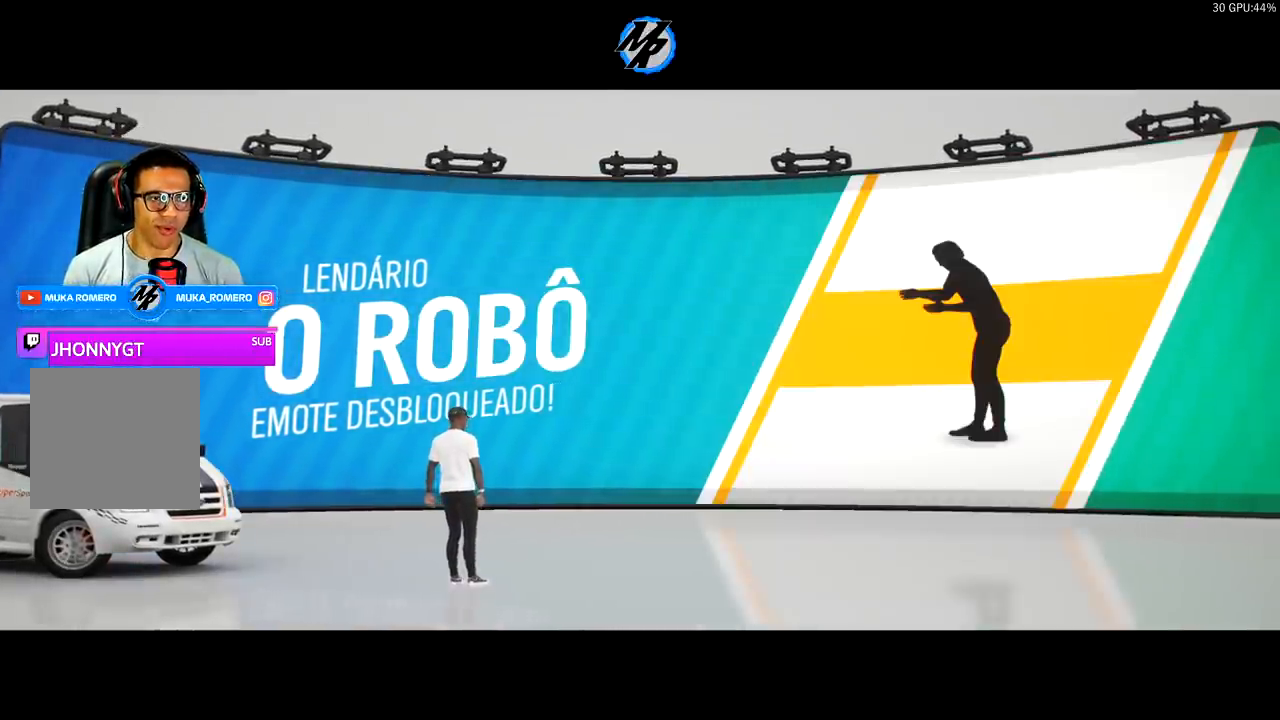
Gameplay with a controller (Xbox layout); each line is a JSON object with the inputs held at the frame after it. "events" lists button and stick changes between this image and that frame as [ms after this image, input, new state], when the widget could be followed in between.
{"buttons": [], "left_stick": "center", "right_stick": "center", "events": [[433, "R2", "down"], [500, "R2", "up"]]}
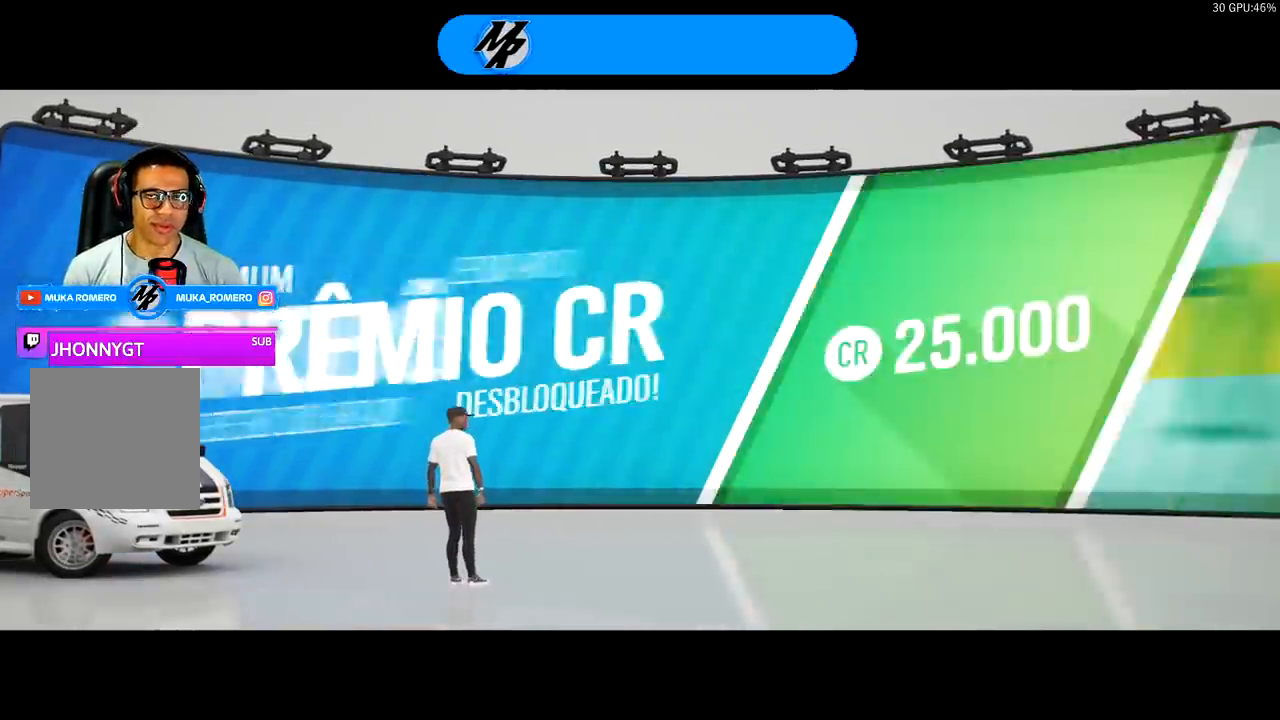
{"buttons": [], "left_stick": "center", "right_stick": "center", "events": []}
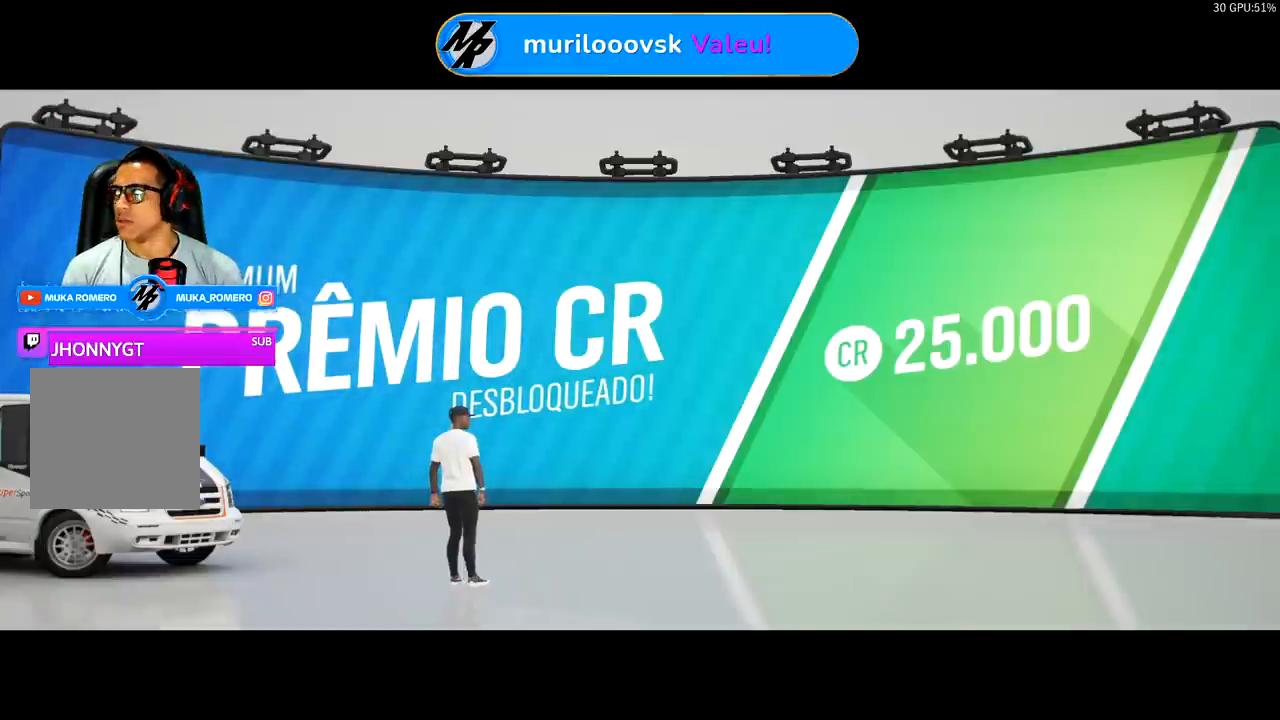
{"buttons": [], "left_stick": "center", "right_stick": "center", "events": []}
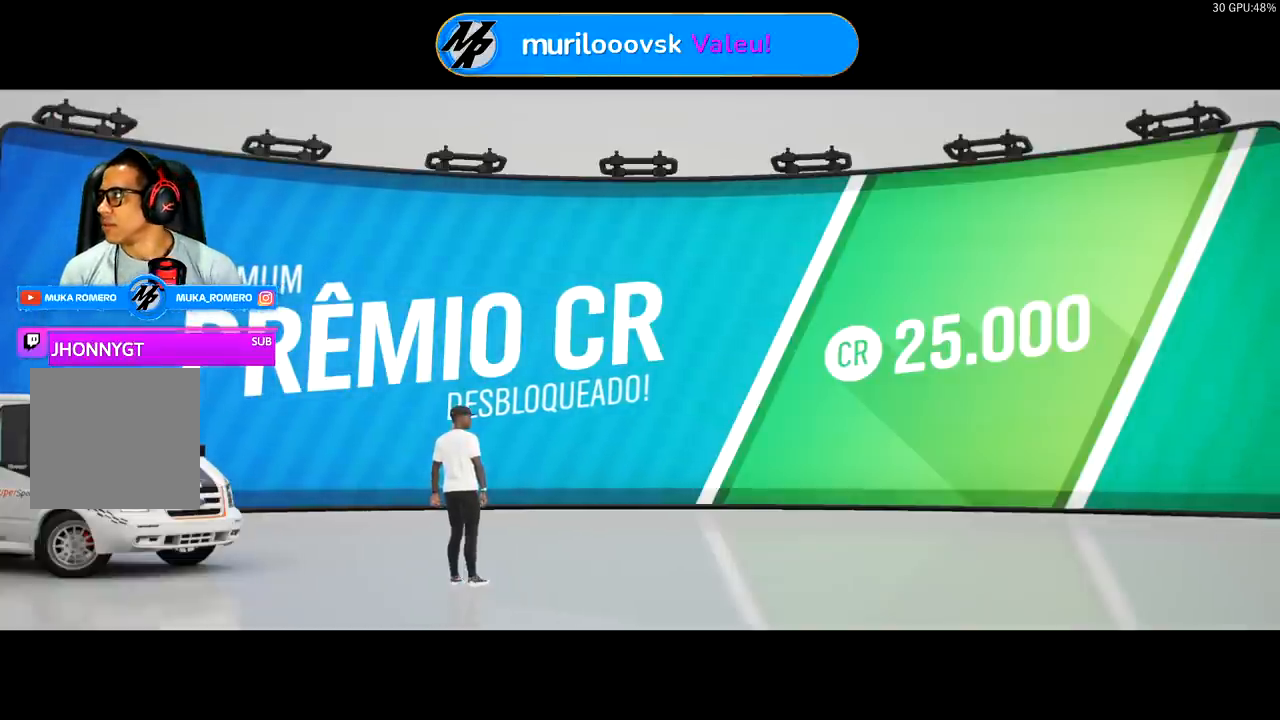
{"buttons": [], "left_stick": "center", "right_stick": "center", "events": []}
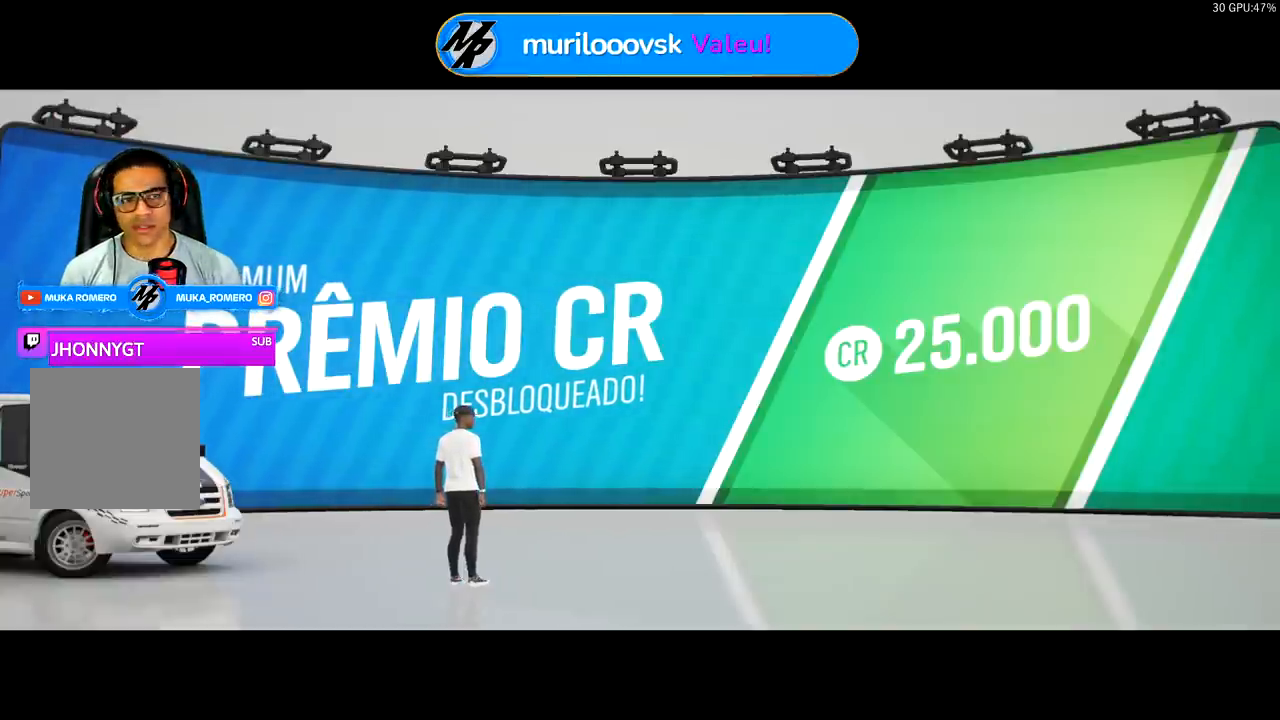
{"buttons": ["A"], "left_stick": "center", "right_stick": "center", "events": [[100, "A", "down"], [233, "A", "up"], [433, "A", "down"]]}
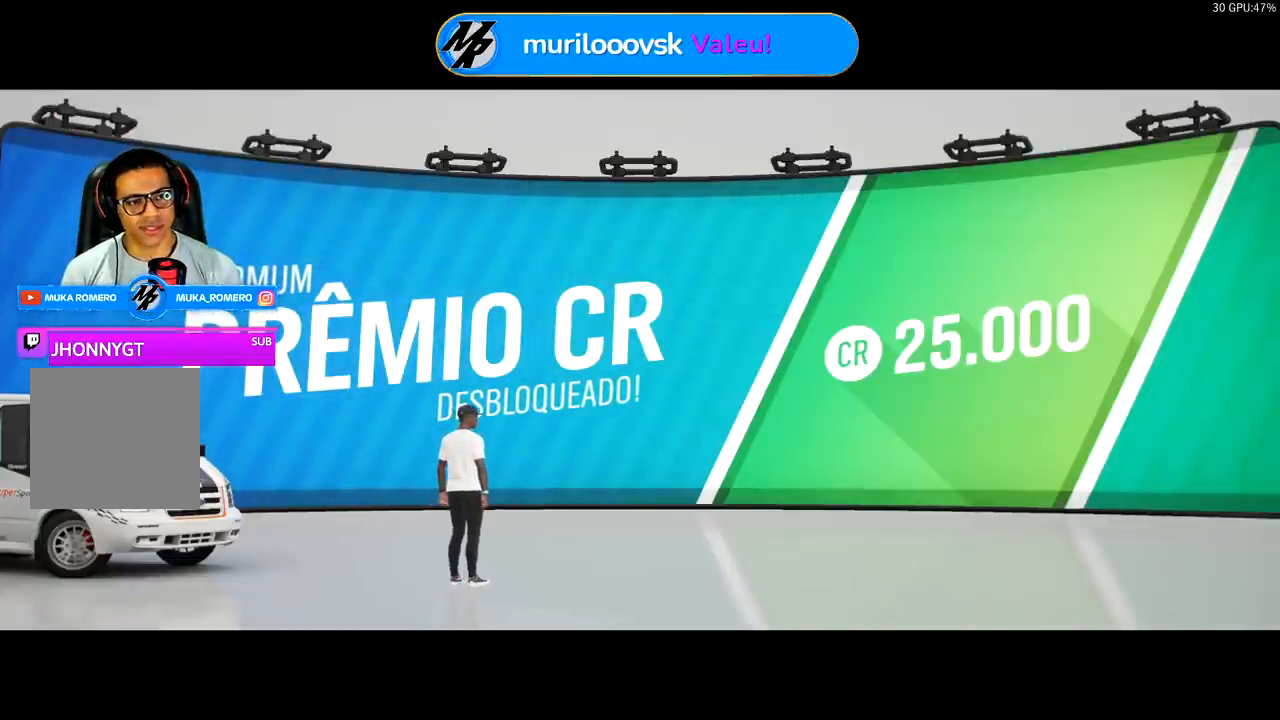
{"buttons": [], "left_stick": "center", "right_stick": "center", "events": [[67, "A", "up"], [200, "A", "down"], [300, "A", "up"], [433, "A", "down"], [467, "A", "up"]]}
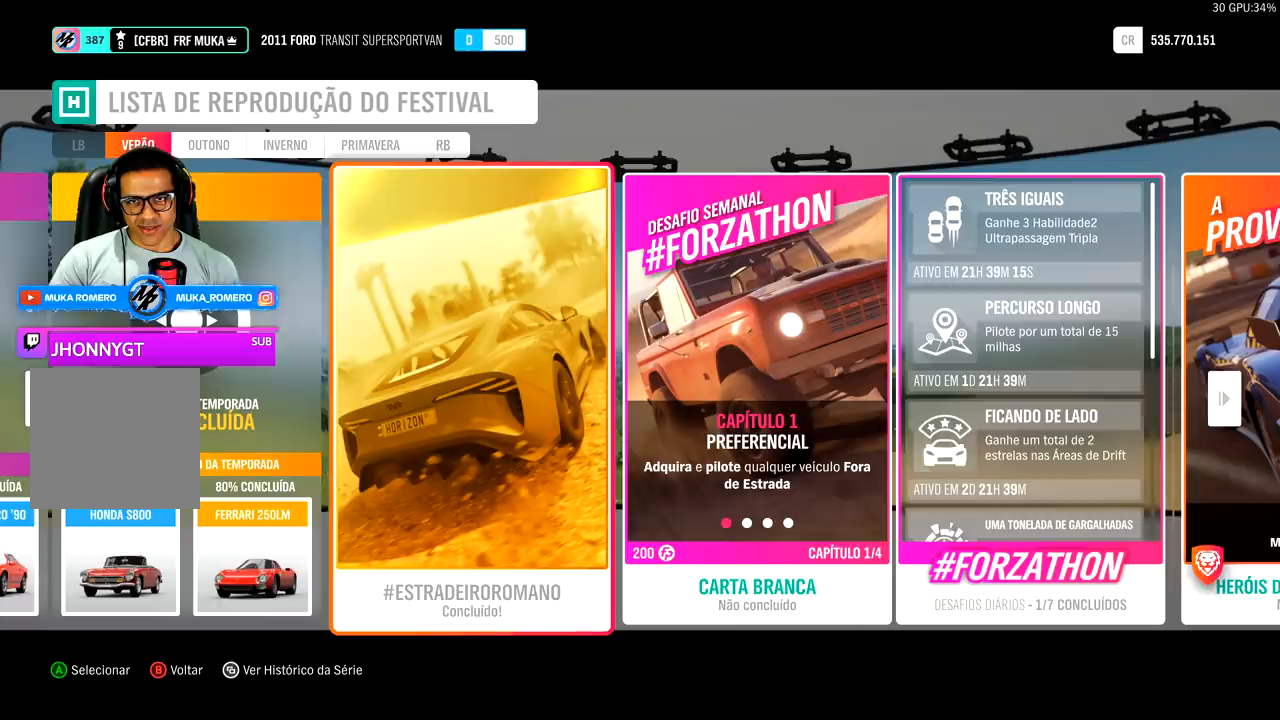
{"buttons": [], "left_stick": "center", "right_stick": "center", "events": [[200, "DPAD_RIGHT", "down"], [300, "DPAD_RIGHT", "up"]]}
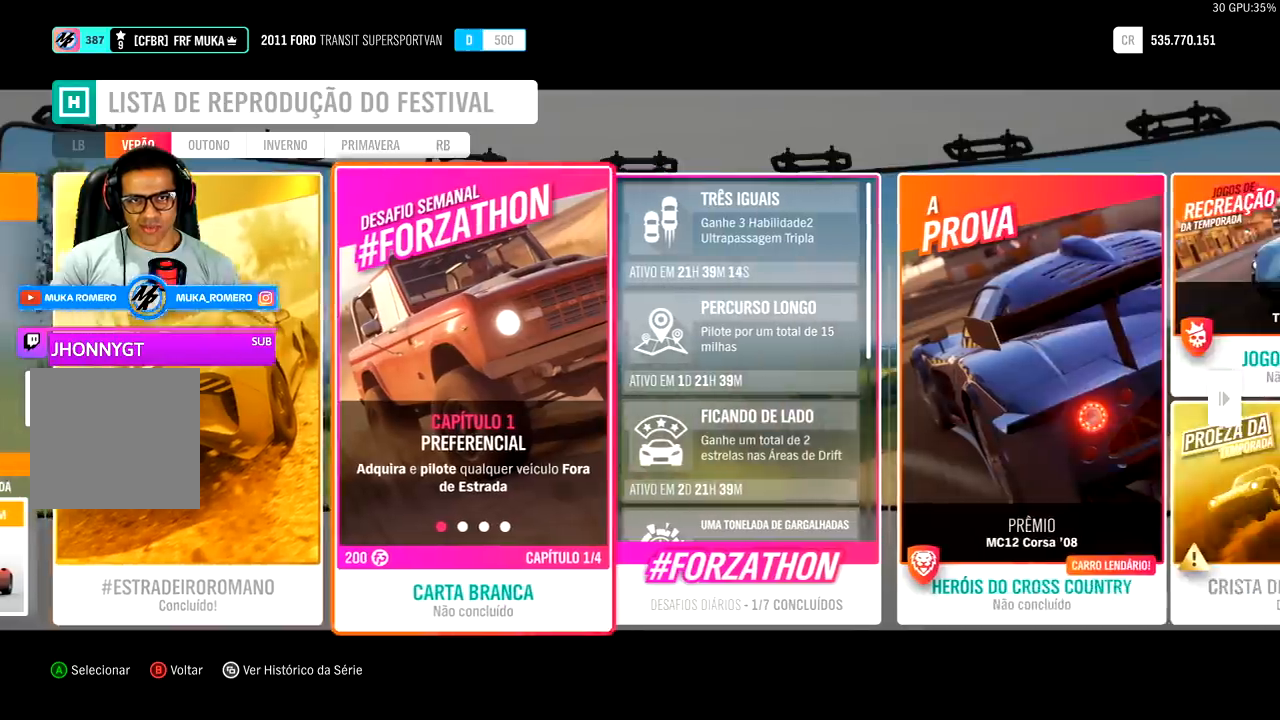
{"buttons": [], "left_stick": "center", "right_stick": "center", "events": [[33, "DPAD_RIGHT", "down"], [167, "DPAD_RIGHT", "up"], [300, "DPAD_RIGHT", "down"], [433, "DPAD_RIGHT", "up"]]}
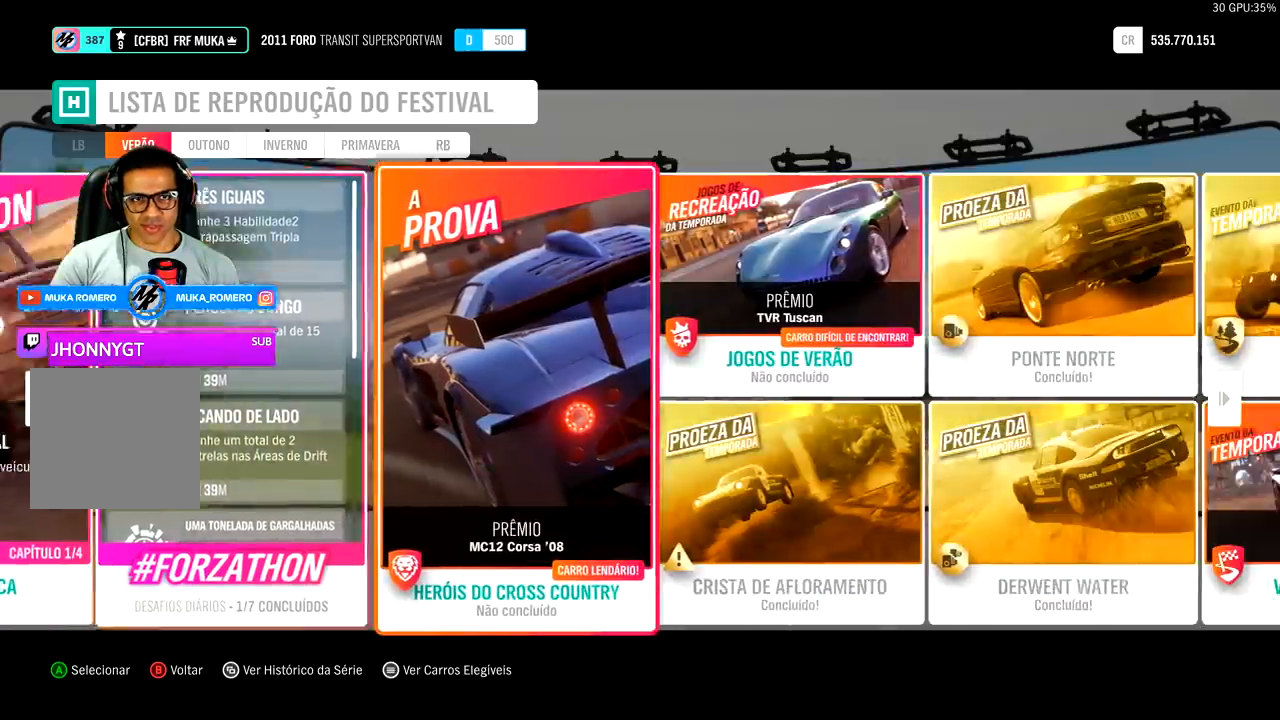
{"buttons": [], "left_stick": "center", "right_stick": "center", "events": [[333, "DPAD_RIGHT", "down"], [500, "DPAD_RIGHT", "up"]]}
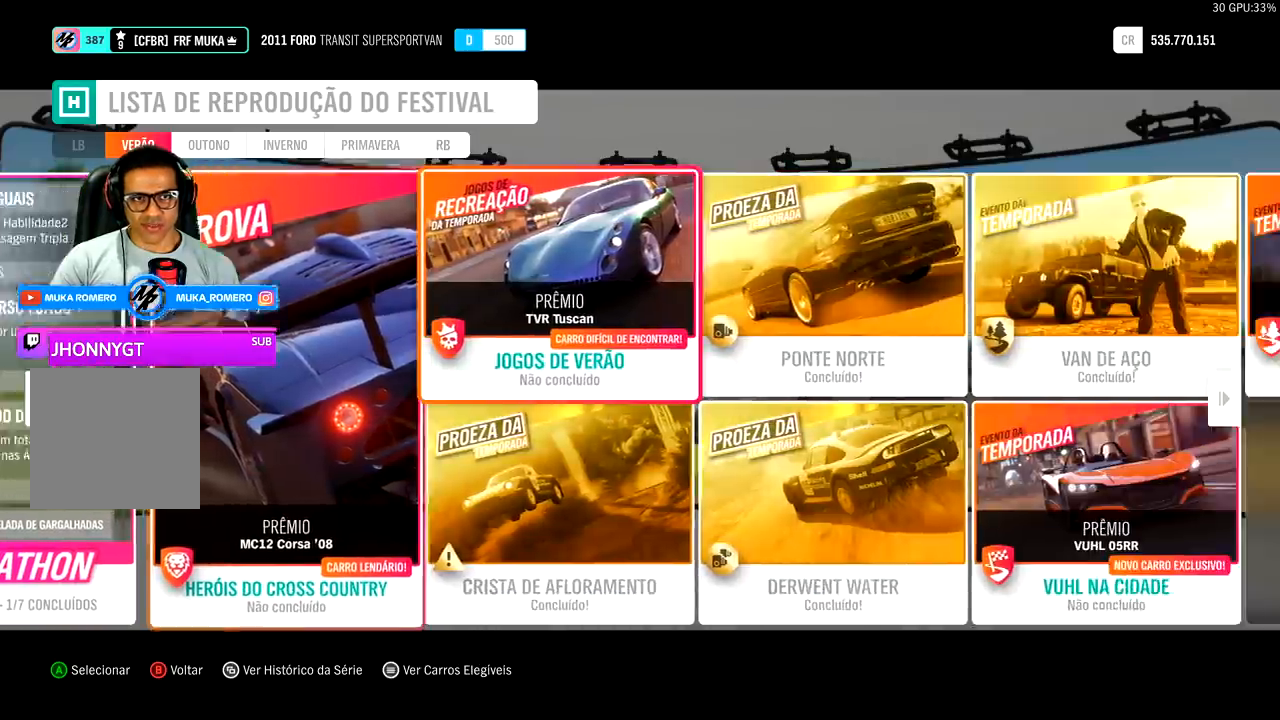
{"buttons": ["DPAD_RIGHT"], "left_stick": "center", "right_stick": "center", "events": [[433, "DPAD_RIGHT", "down"]]}
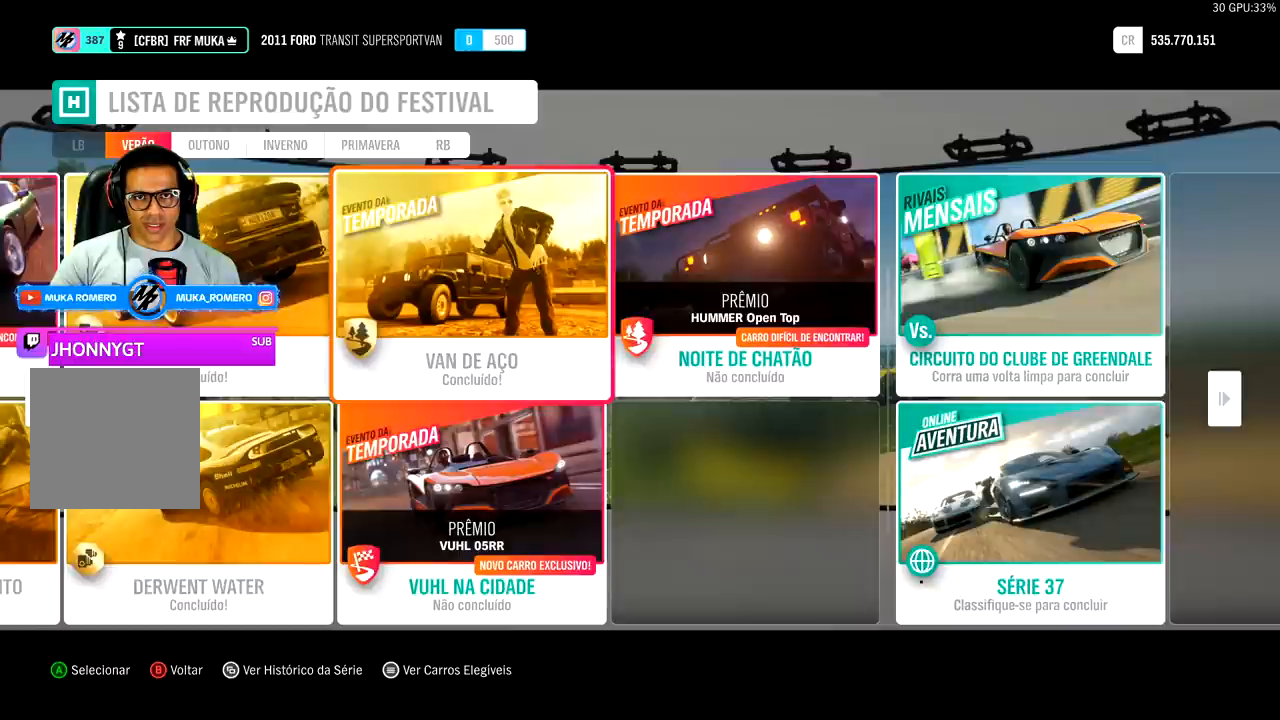
{"buttons": [], "left_stick": "center", "right_stick": "center", "events": [[100, "DPAD_RIGHT", "up"]]}
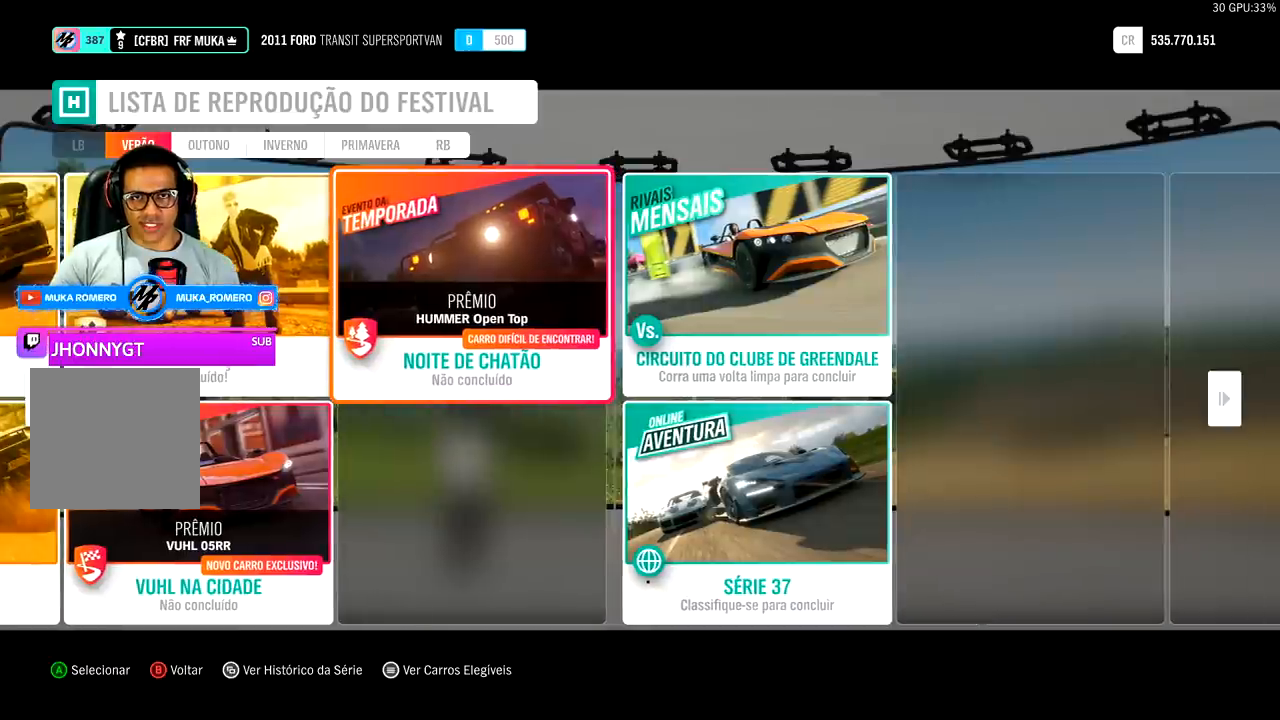
{"buttons": [], "left_stick": "center", "right_stick": "center", "events": []}
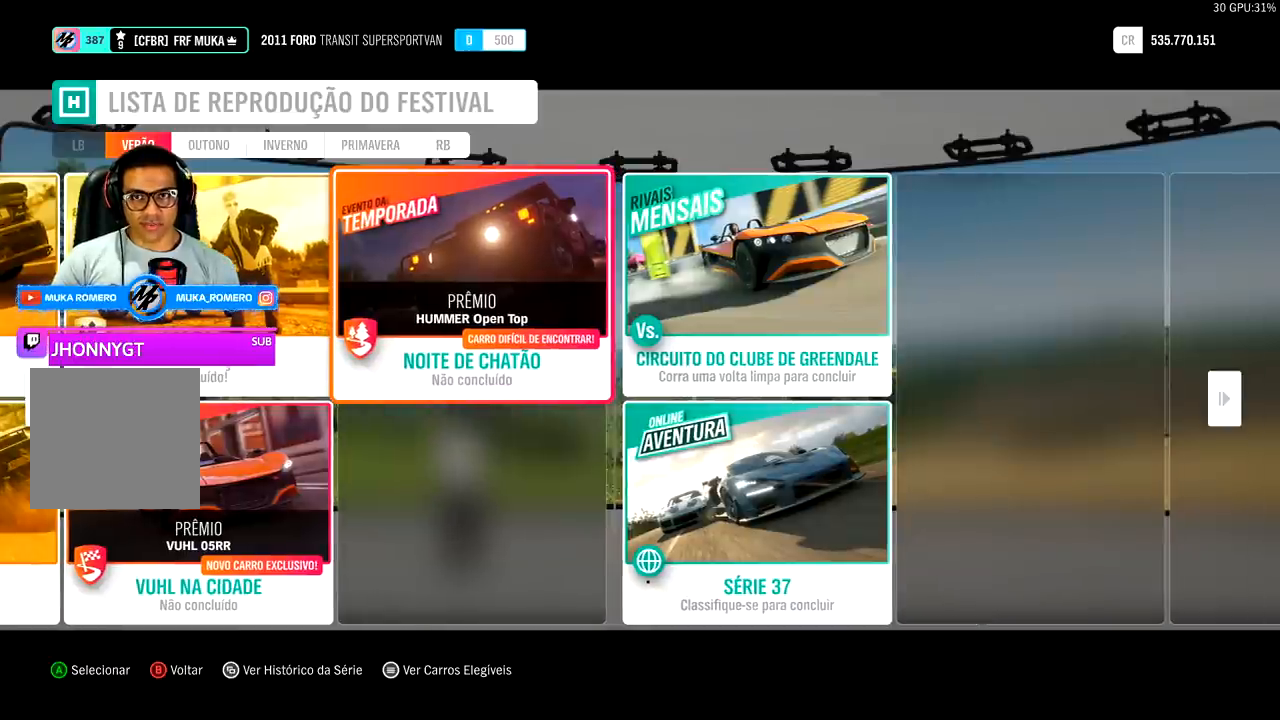
{"buttons": [], "left_stick": "center", "right_stick": "center", "events": []}
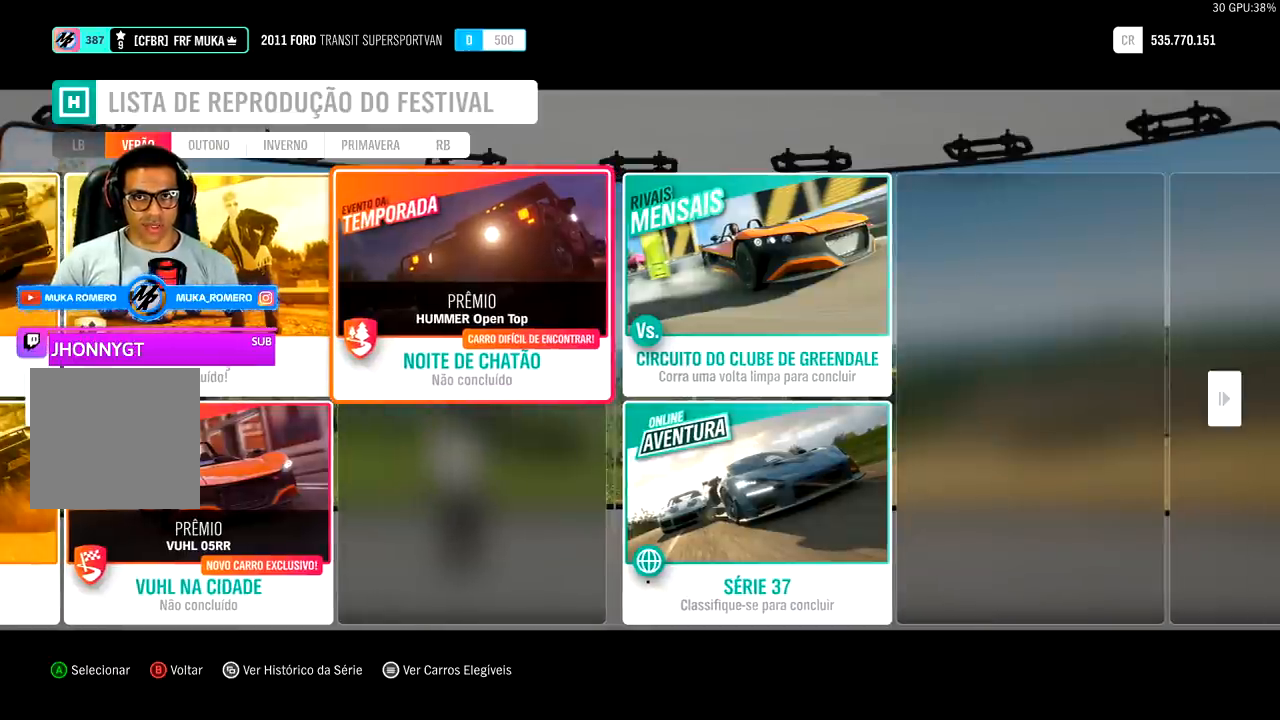
{"buttons": [], "left_stick": "center", "right_stick": "center", "events": []}
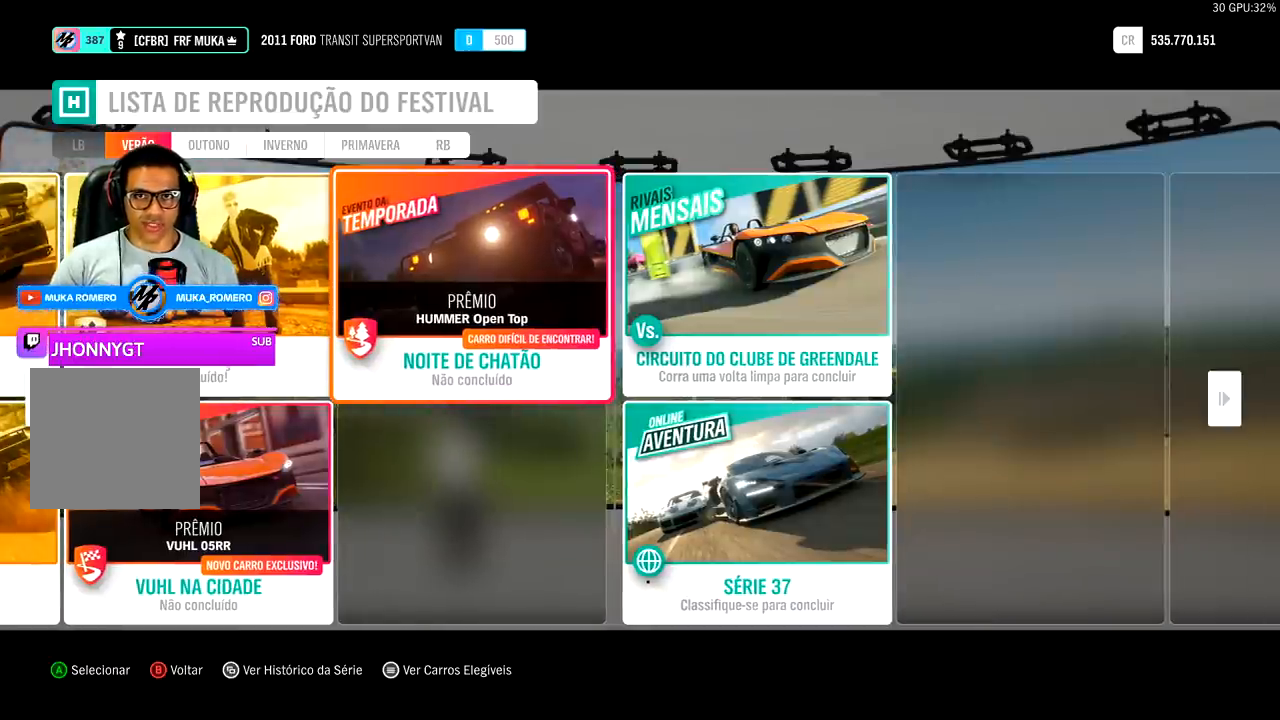
{"buttons": [], "left_stick": "center", "right_stick": "center", "events": []}
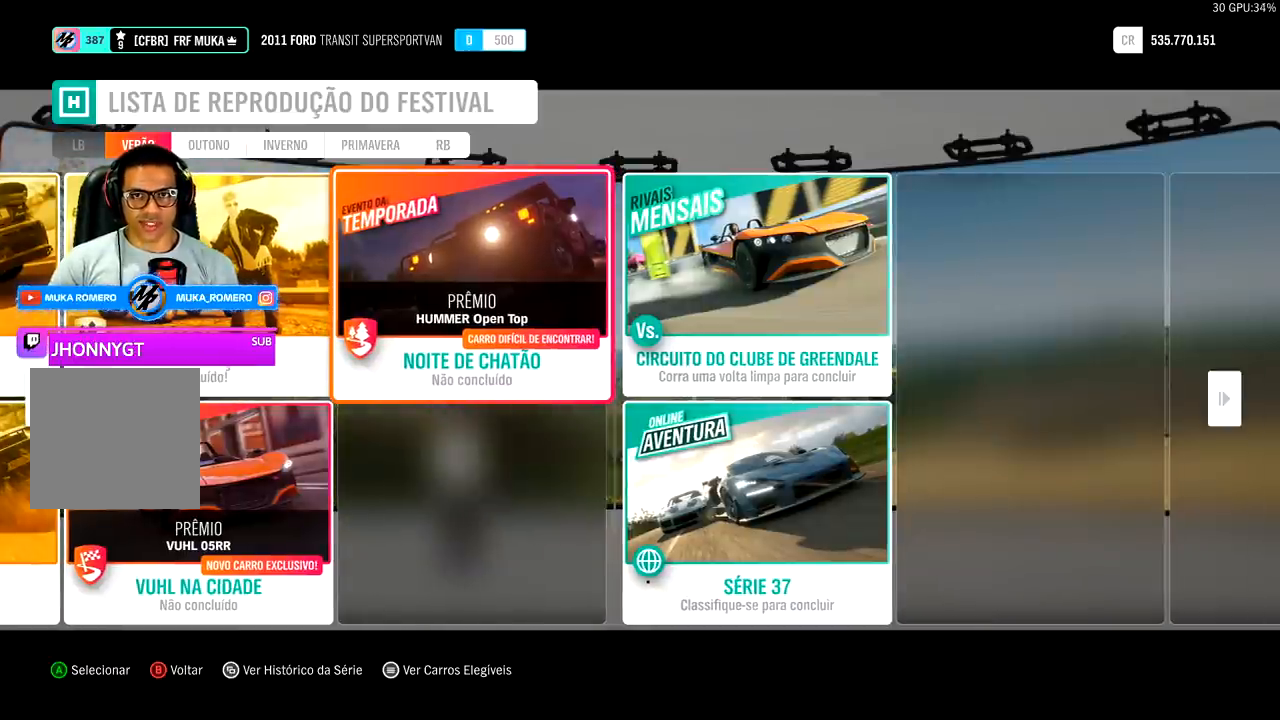
{"buttons": [], "left_stick": "center", "right_stick": "center", "events": []}
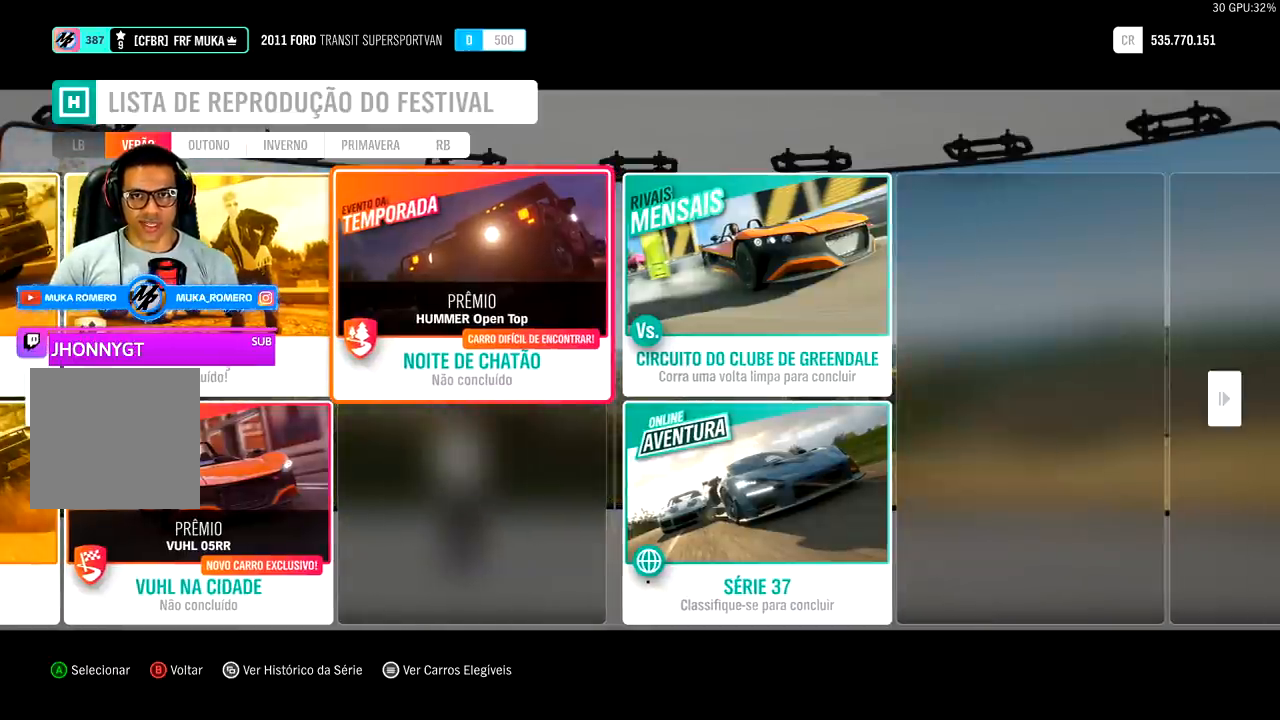
{"buttons": [], "left_stick": "center", "right_stick": "center", "events": []}
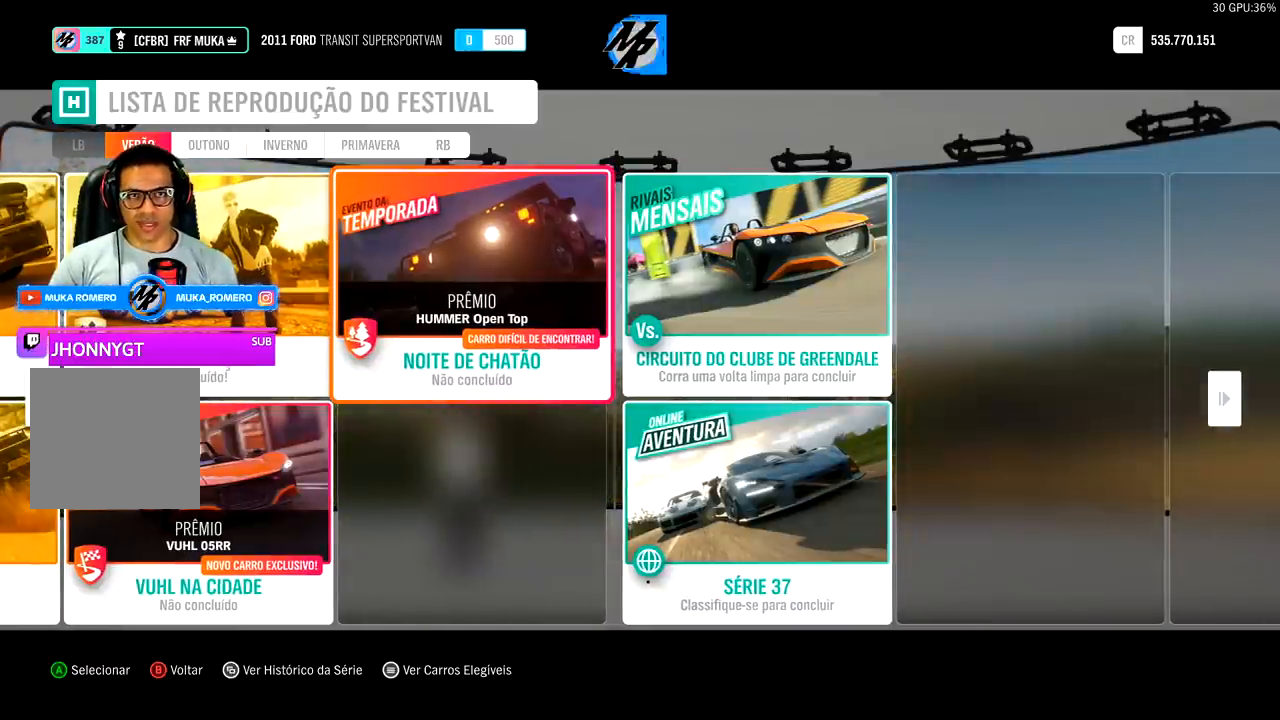
{"buttons": [], "left_stick": "center", "right_stick": "center", "events": []}
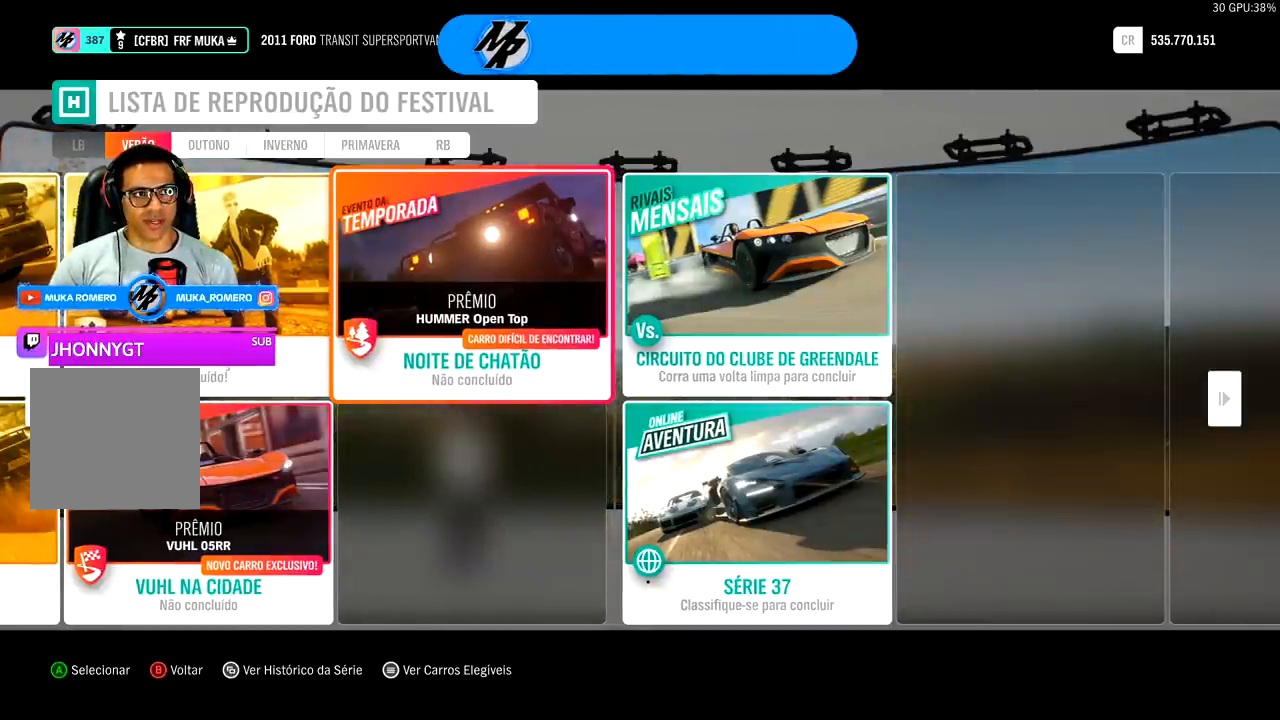
{"buttons": [], "left_stick": "center", "right_stick": "center", "events": []}
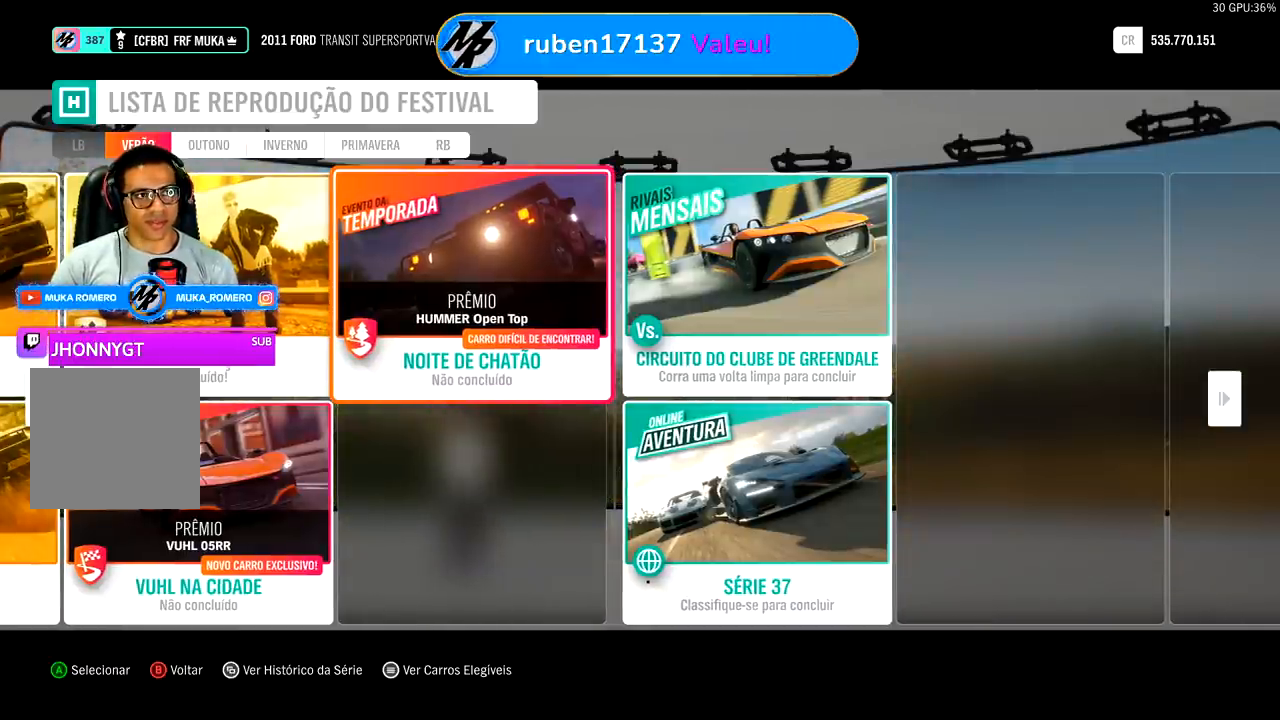
{"buttons": [], "left_stick": "center", "right_stick": "center", "events": []}
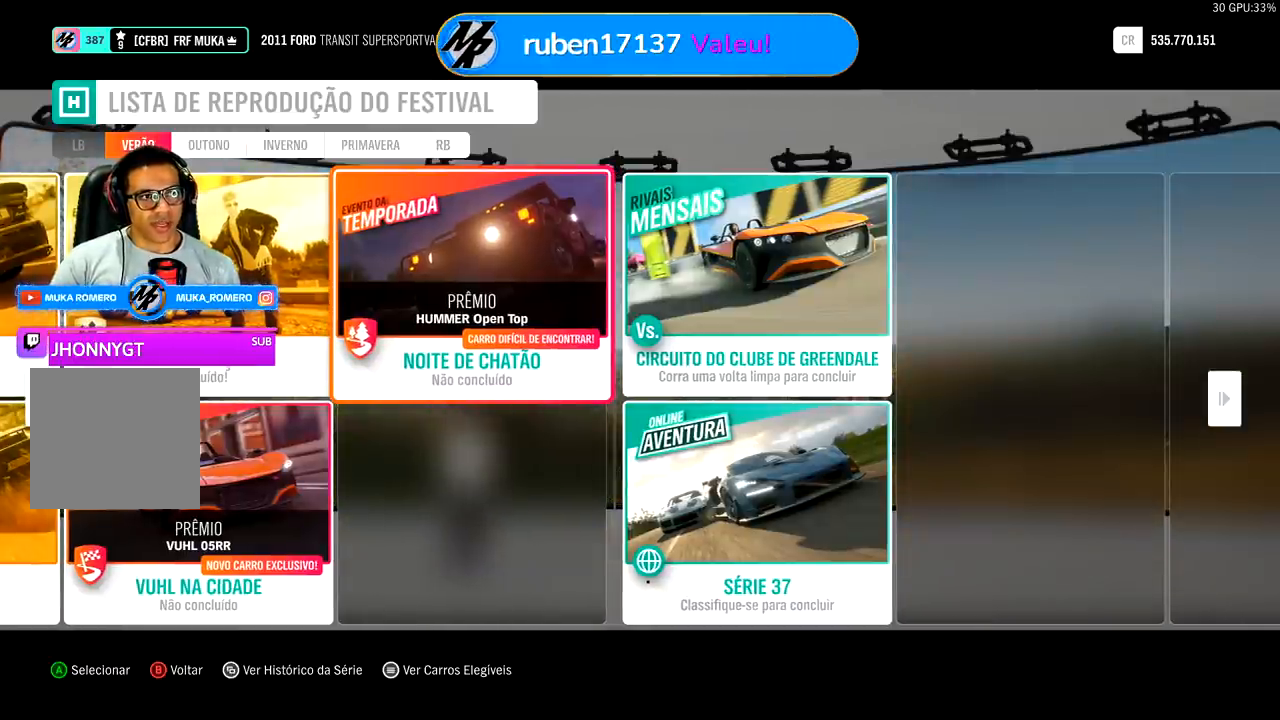
{"buttons": ["A"], "left_stick": "center", "right_stick": "center", "events": [[467, "A", "down"]]}
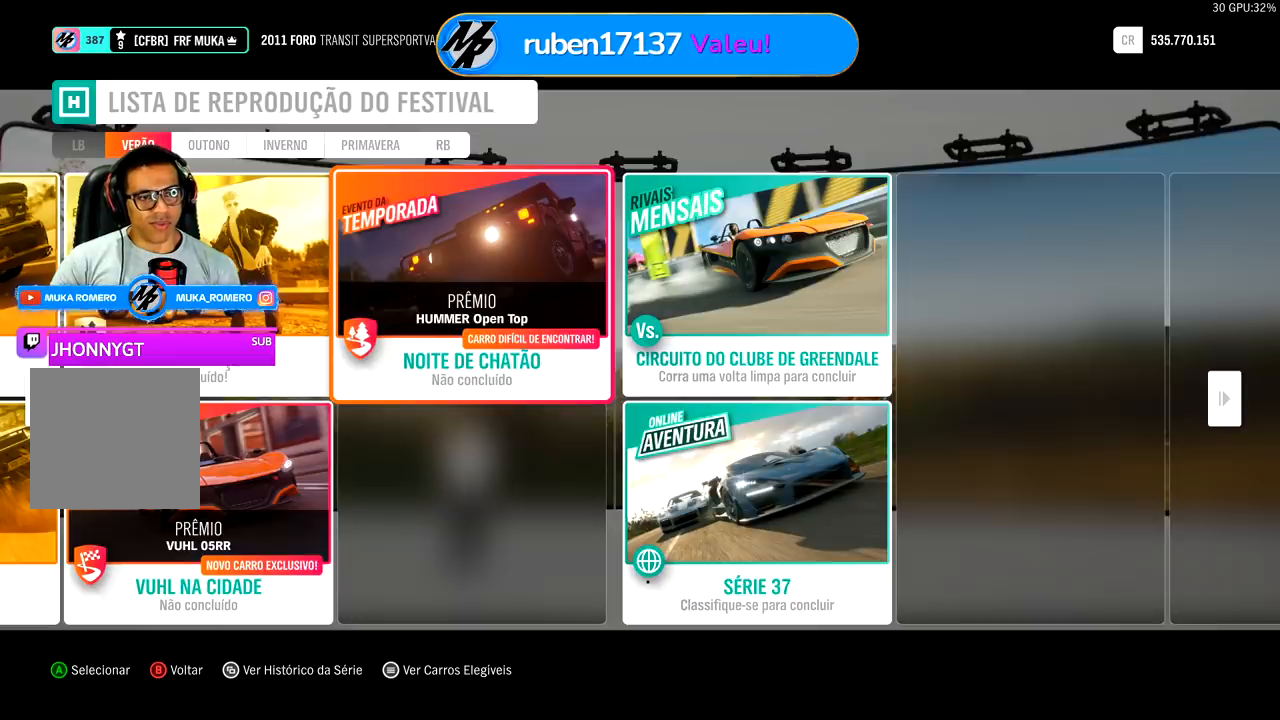
{"buttons": [], "left_stick": "center", "right_stick": "center"}
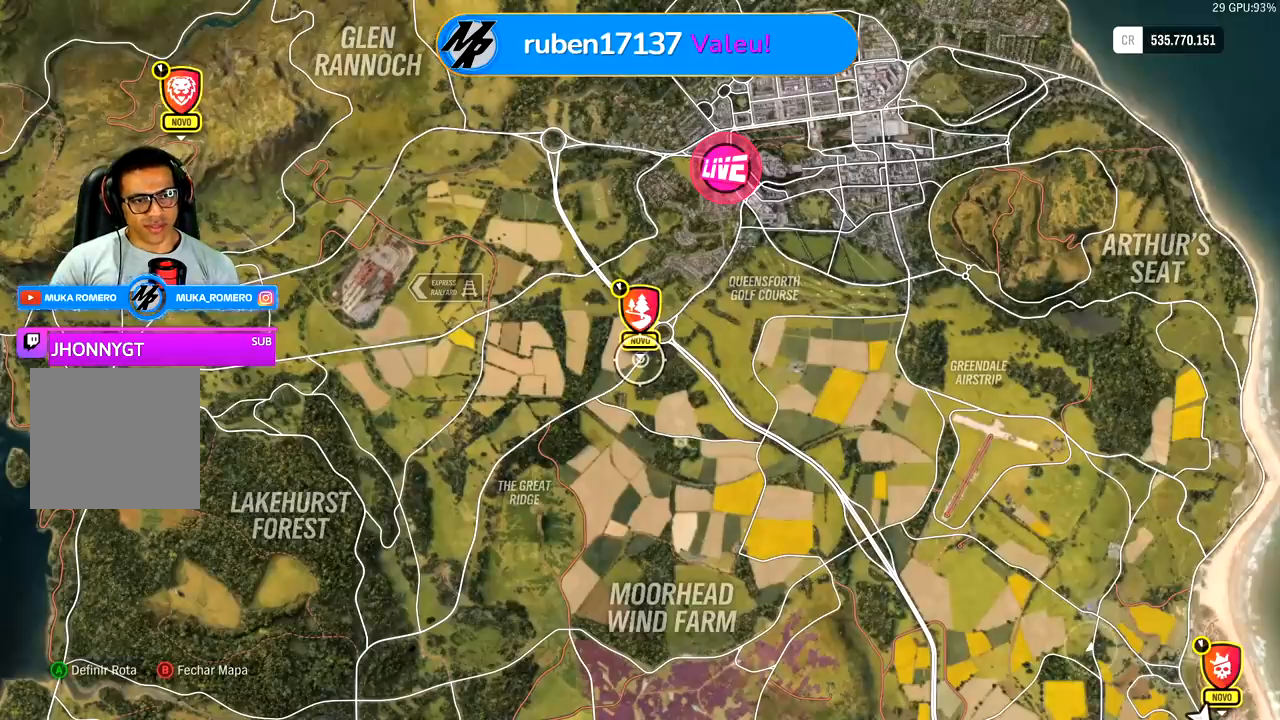
{"buttons": [], "left_stick": "center", "right_stick": "center", "events": []}
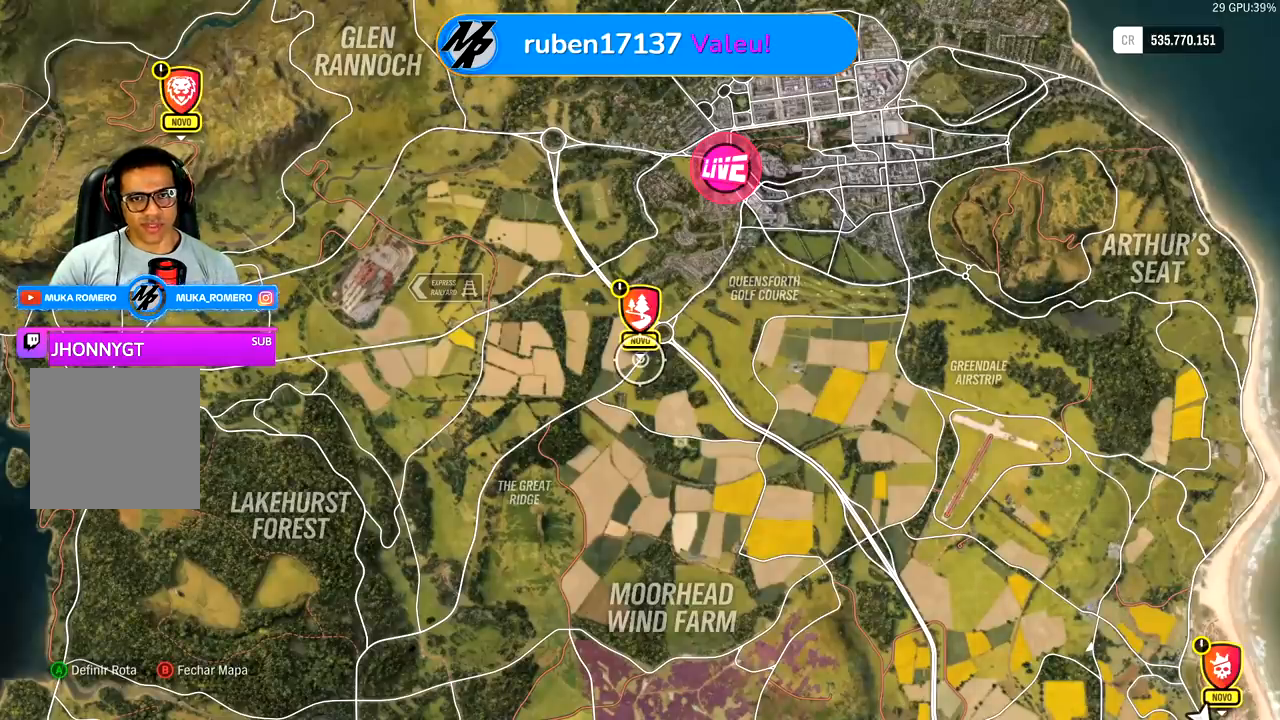
{"buttons": [], "left_stick": "up", "right_stick": "center", "events": [[433, "left_stick", "up"]]}
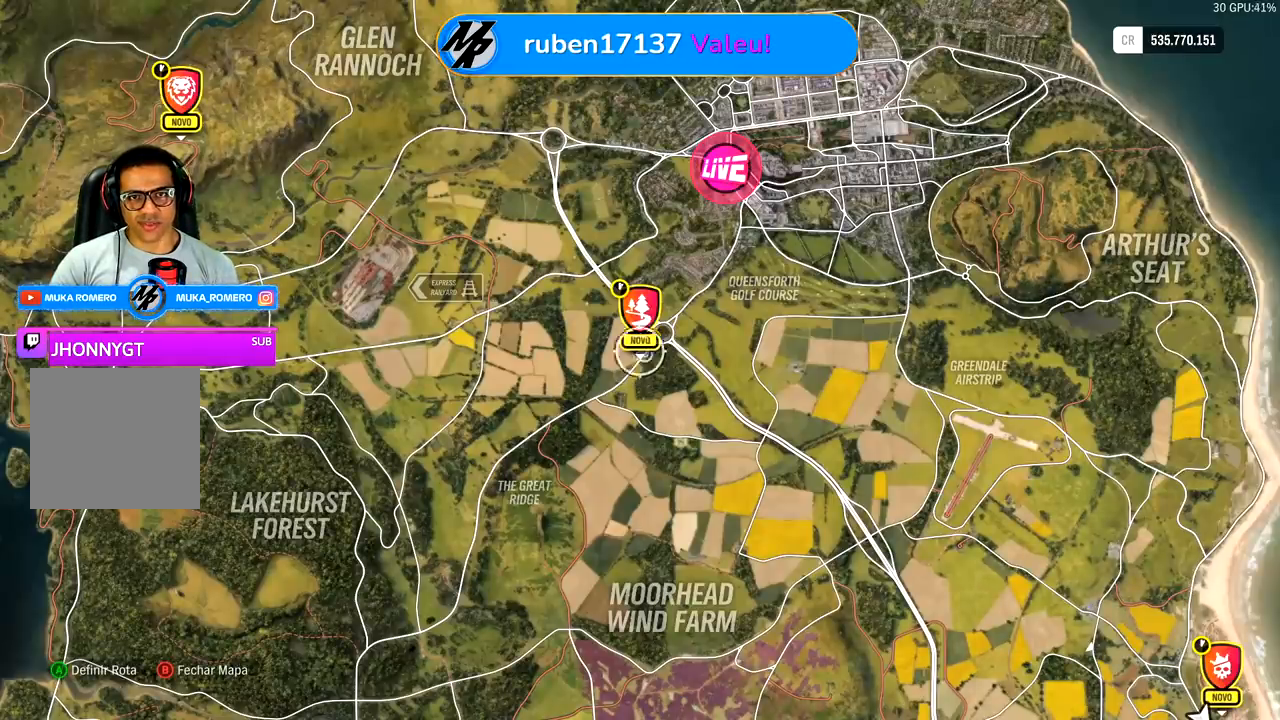
{"buttons": [], "left_stick": "center", "right_stick": "center", "events": [[100, "left_stick", "center"]]}
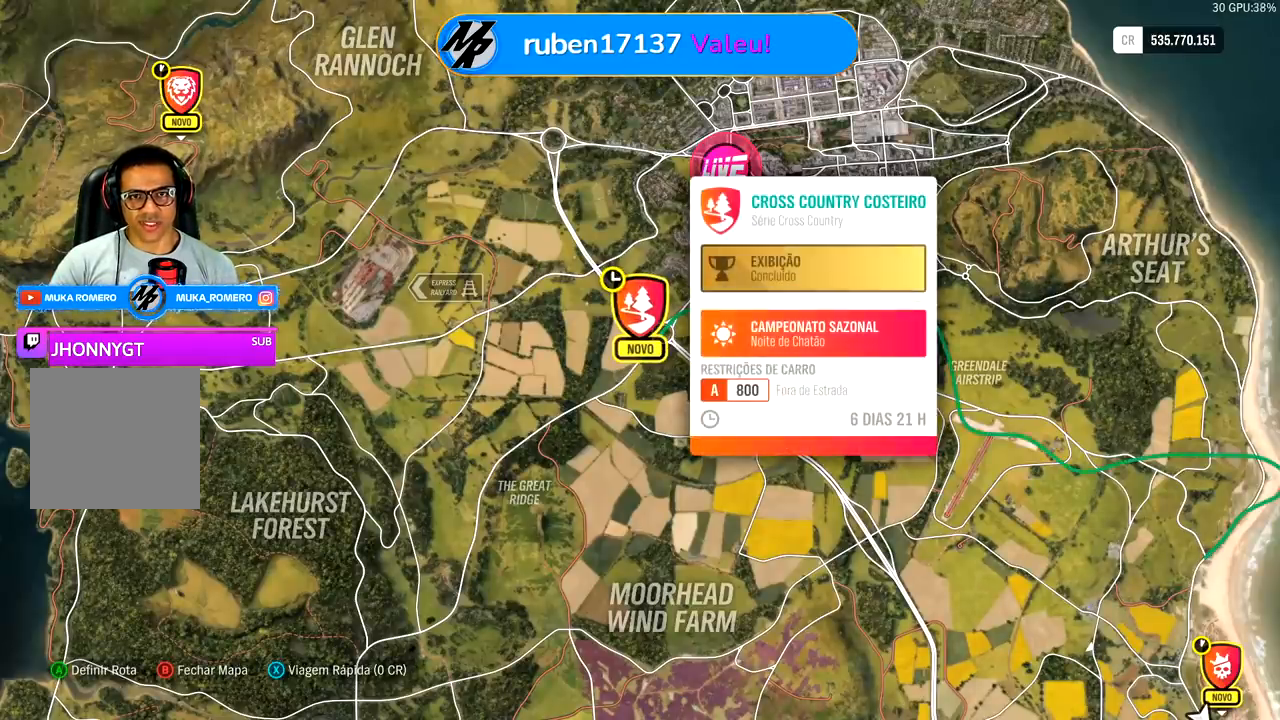
{"buttons": [], "left_stick": "center", "right_stick": "center", "events": [[233, "X", "down"], [367, "X", "up"]]}
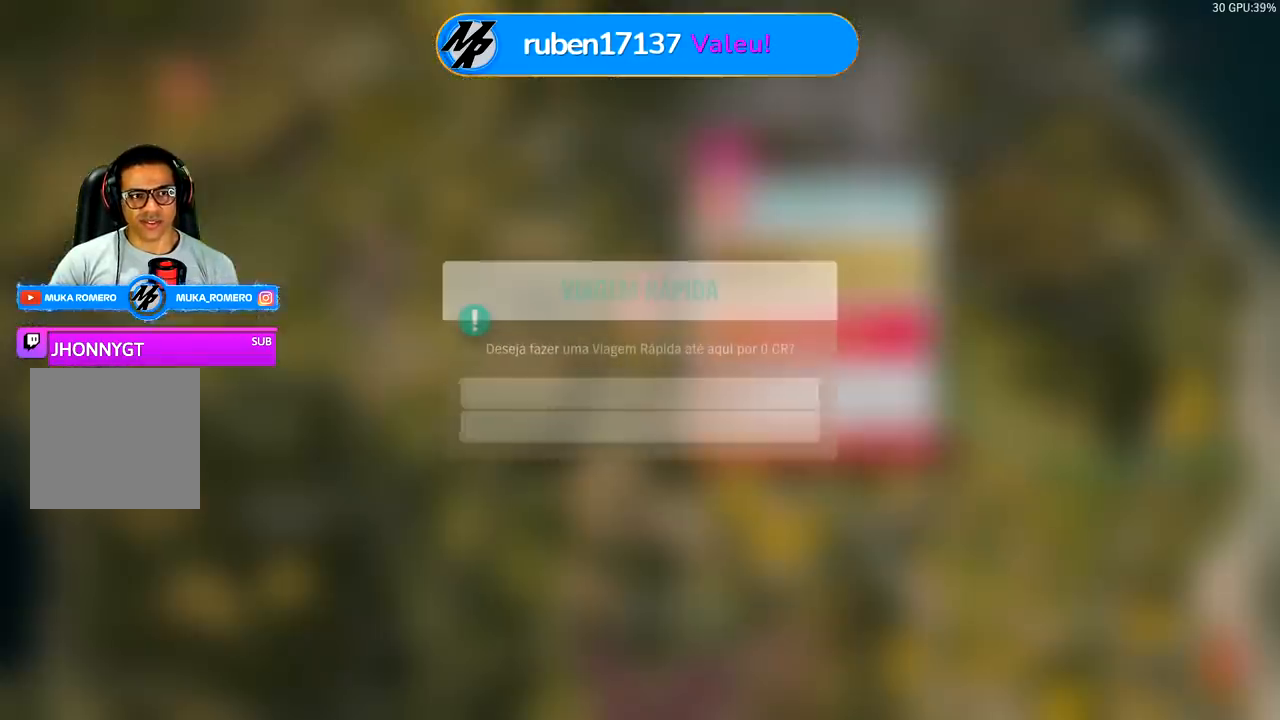
{"buttons": [], "left_stick": "center", "right_stick": "center", "events": [[167, "A", "down"], [267, "A", "up"]]}
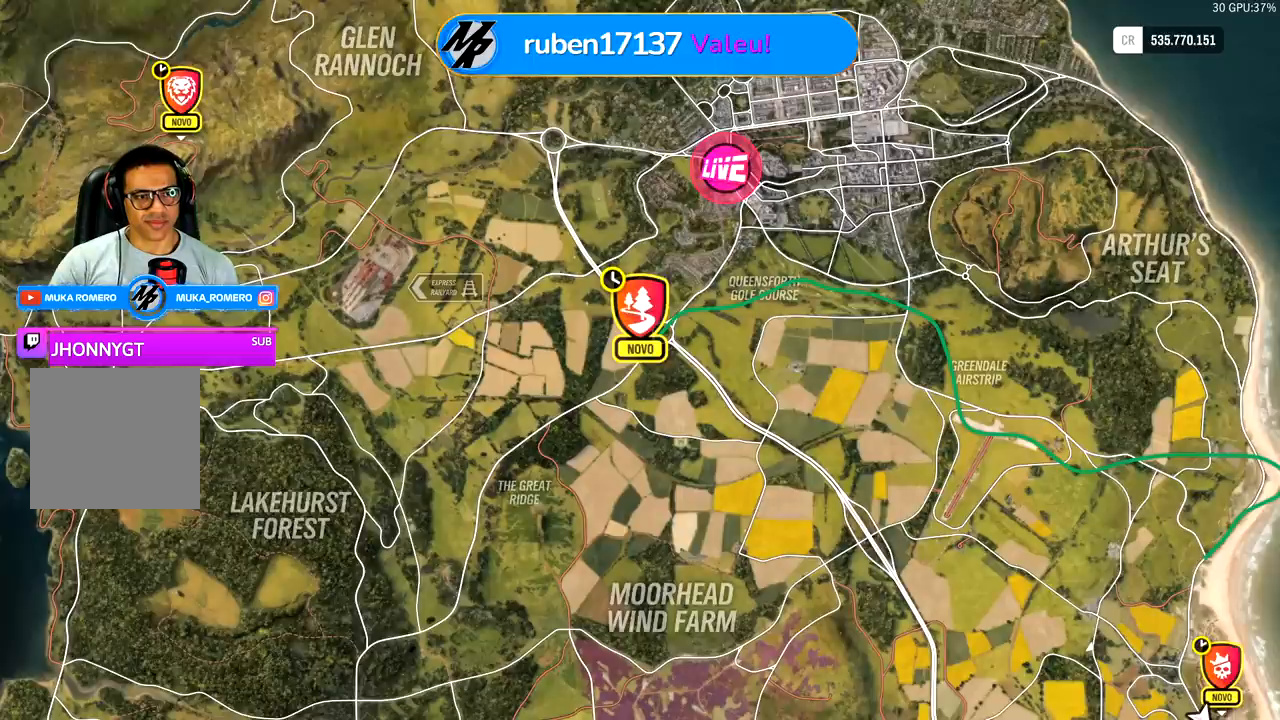
{"buttons": [], "left_stick": "center", "right_stick": "center", "events": []}
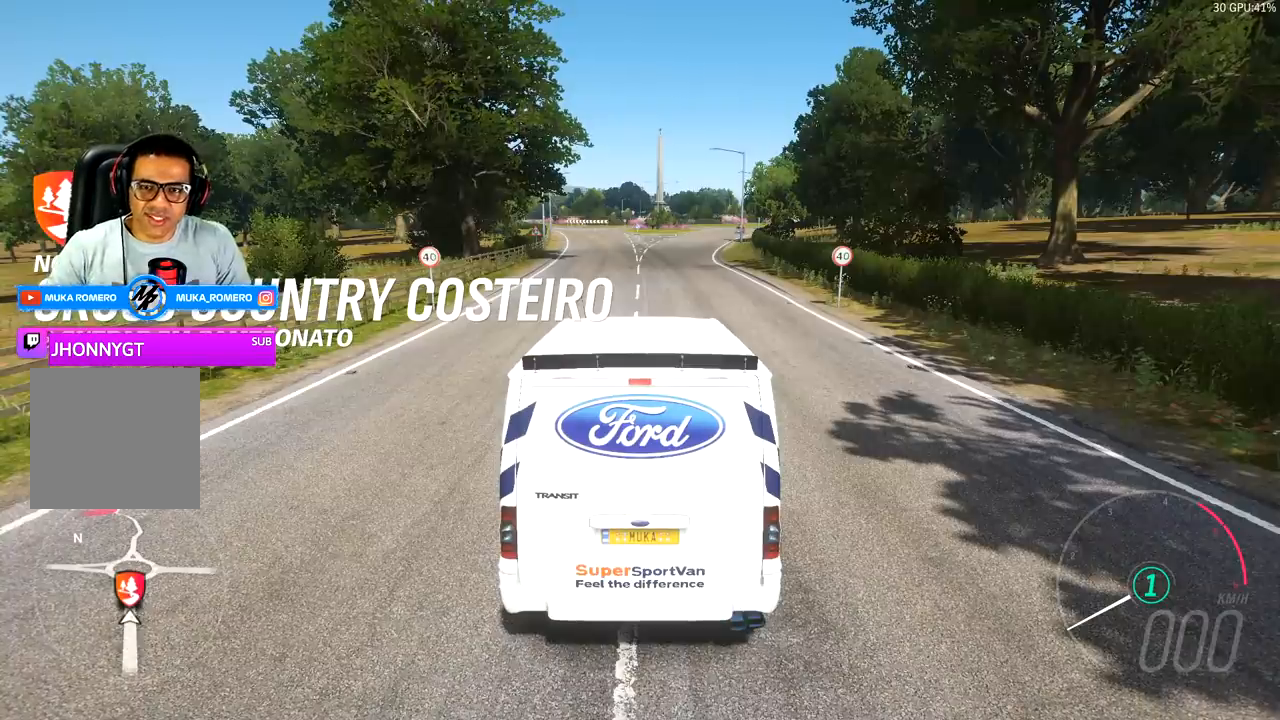
{"buttons": [], "left_stick": "center", "right_stick": "center", "events": []}
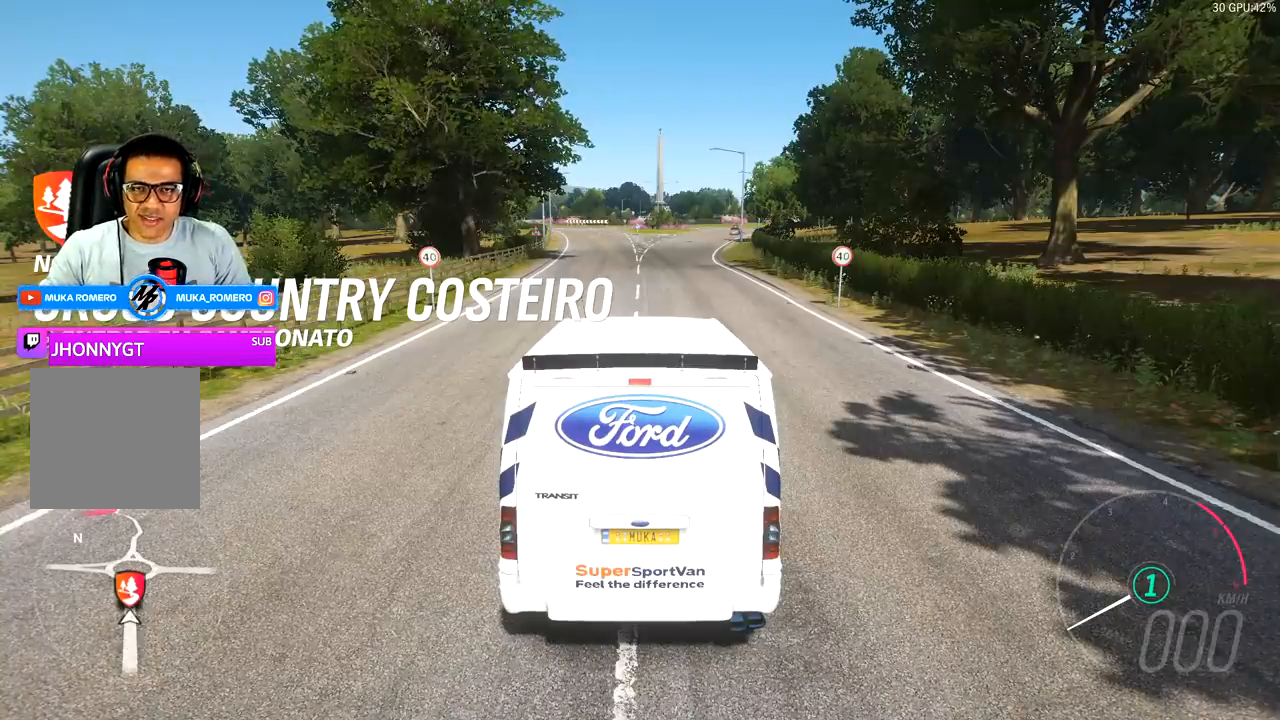
{"buttons": [], "left_stick": "center", "right_stick": "center", "events": []}
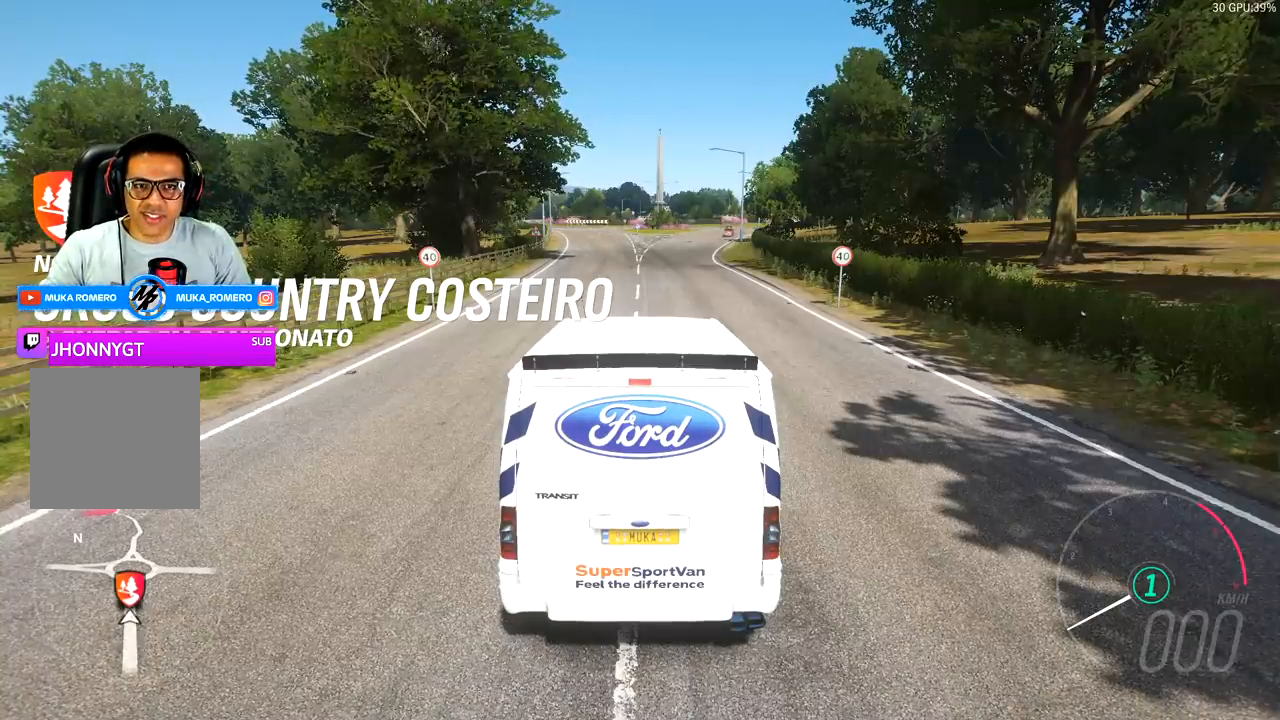
{"buttons": [], "left_stick": "center", "right_stick": "center", "events": [[33, "SELECT", "down"], [233, "SELECT", "up"]]}